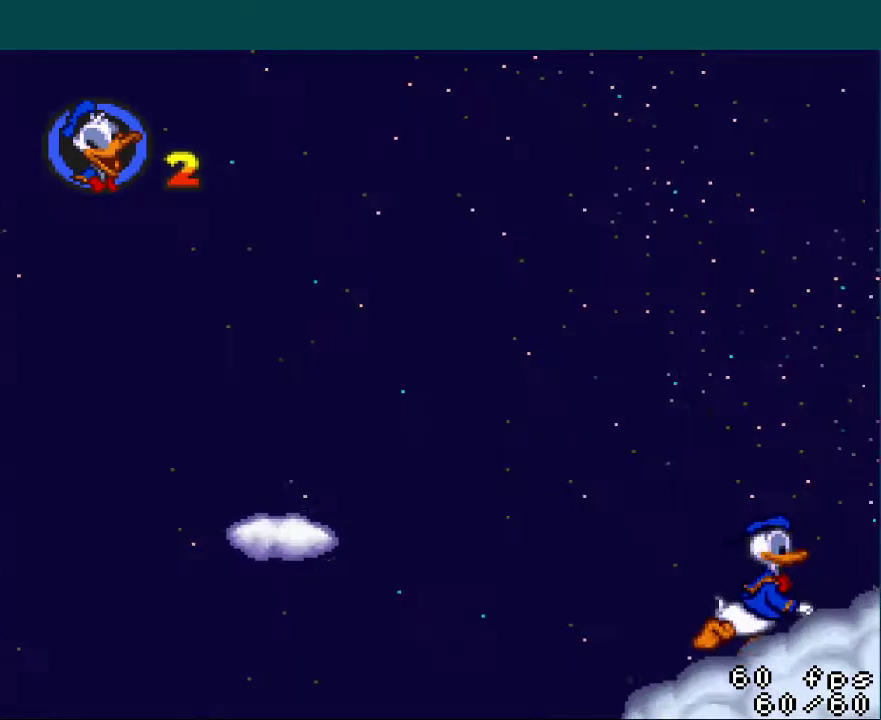
Gameplay with a controller (Nintendo layout); each line is a JSON object with the inputs held at the frame after it. "events" lists button and stick changes between this image and that frame as [ms after this image, input, new state], when the widget could be followed in between. Not read: L3 R3.
{"buttons": ["DPAD_RIGHT"], "events": []}
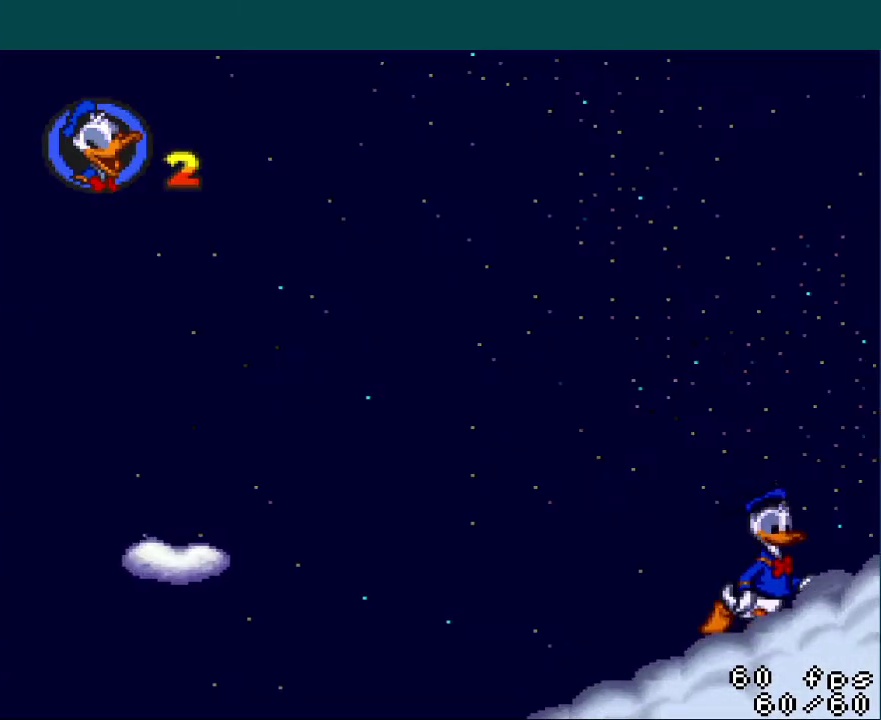
{"buttons": ["DPAD_RIGHT"], "events": []}
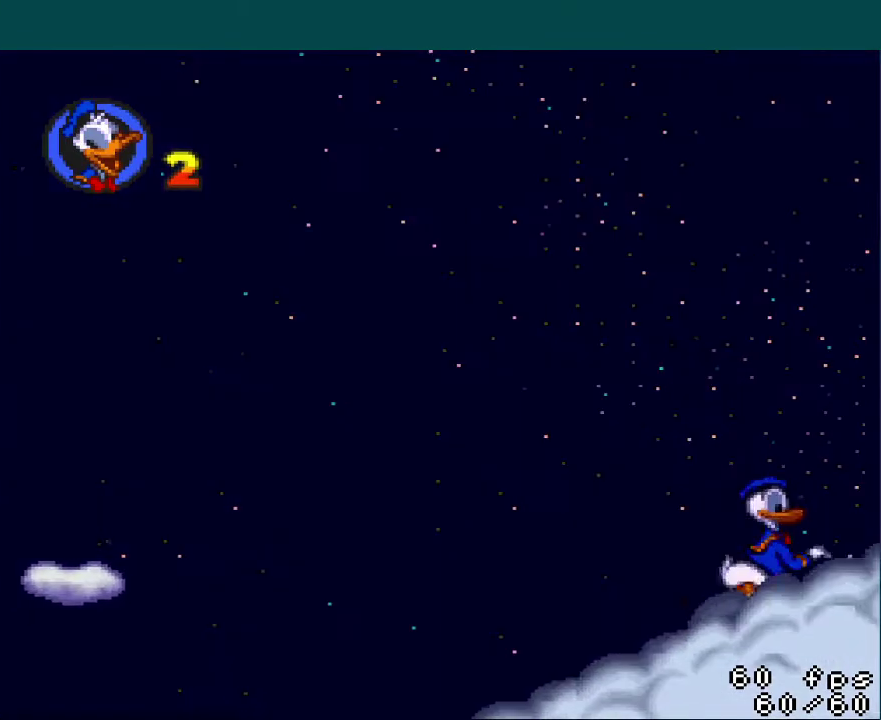
{"buttons": ["DPAD_RIGHT"], "events": []}
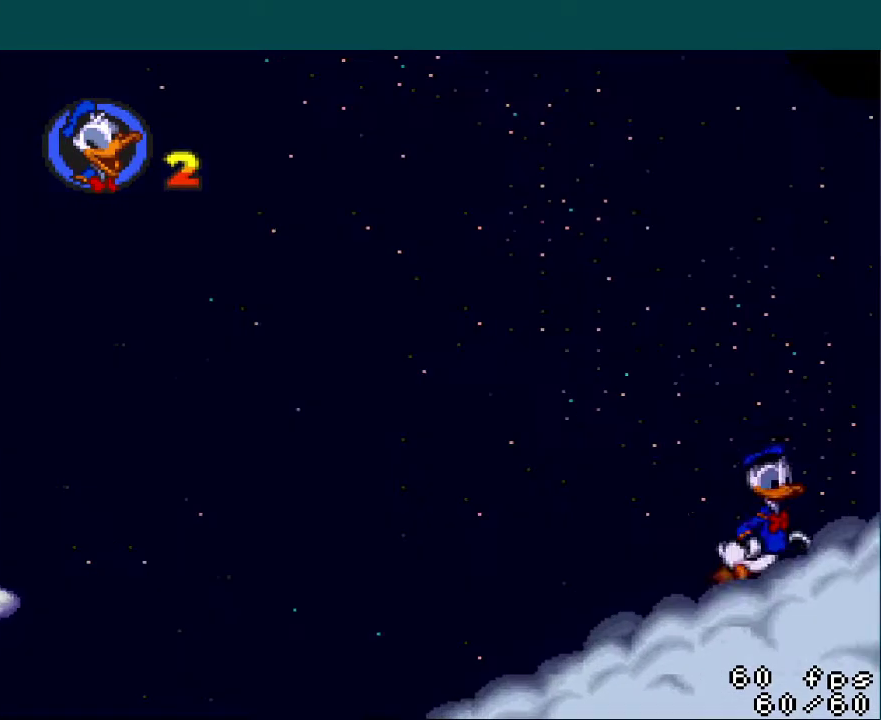
{"buttons": ["DPAD_RIGHT"], "events": []}
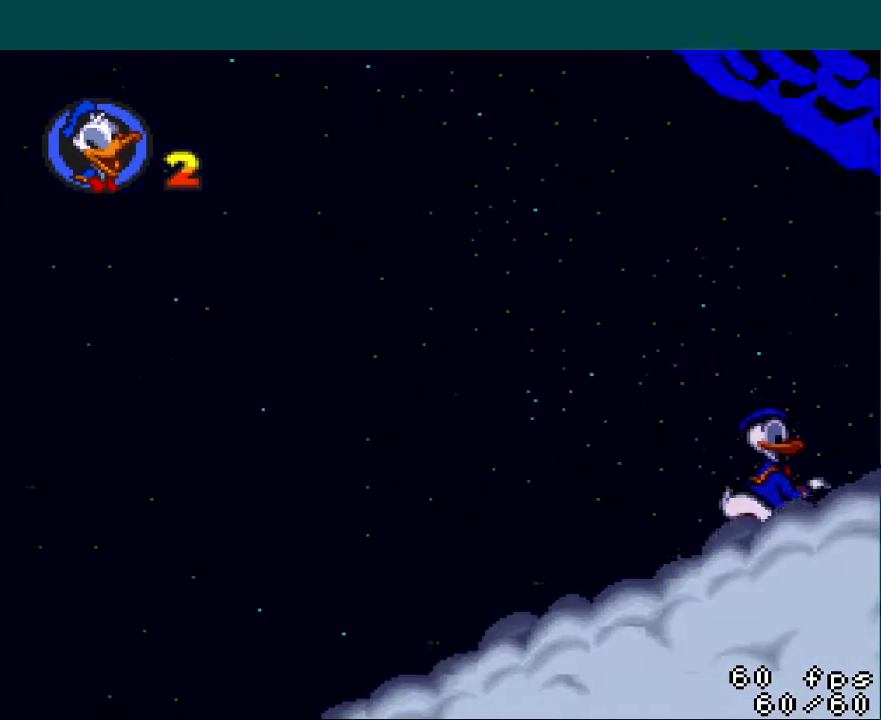
{"buttons": [], "events": [[284, "DPAD_RIGHT", "up"]]}
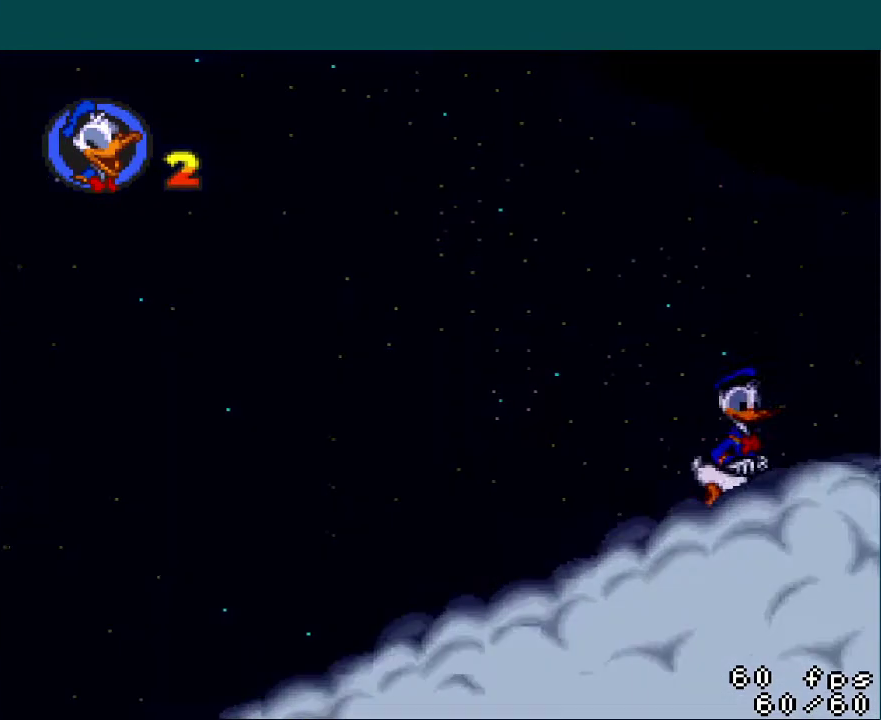
{"buttons": ["DPAD_RIGHT"], "events": [[50, "DPAD_RIGHT", "down"]]}
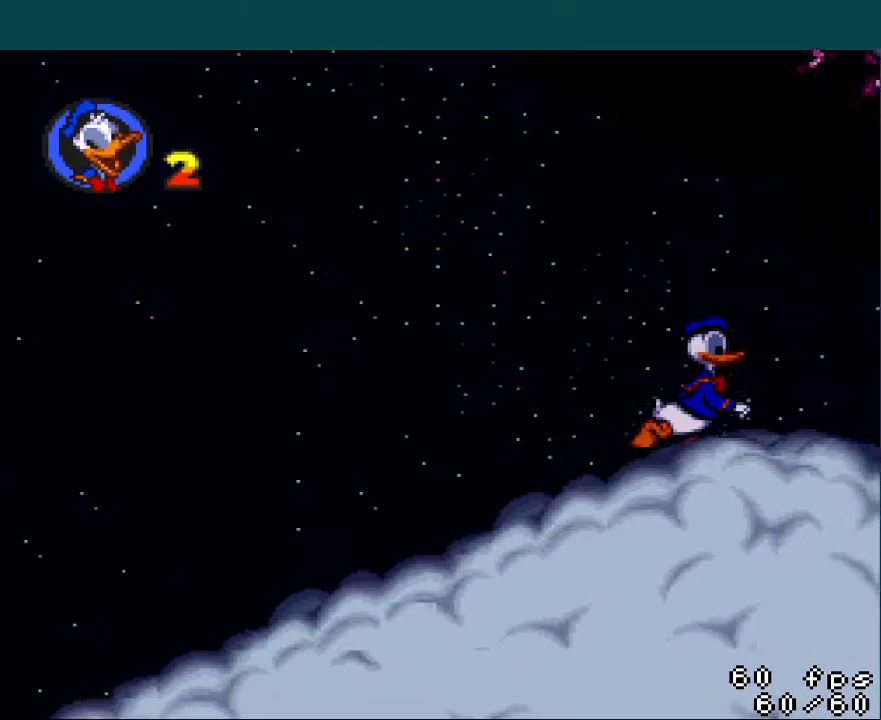
{"buttons": [], "events": [[150, "DPAD_RIGHT", "up"]]}
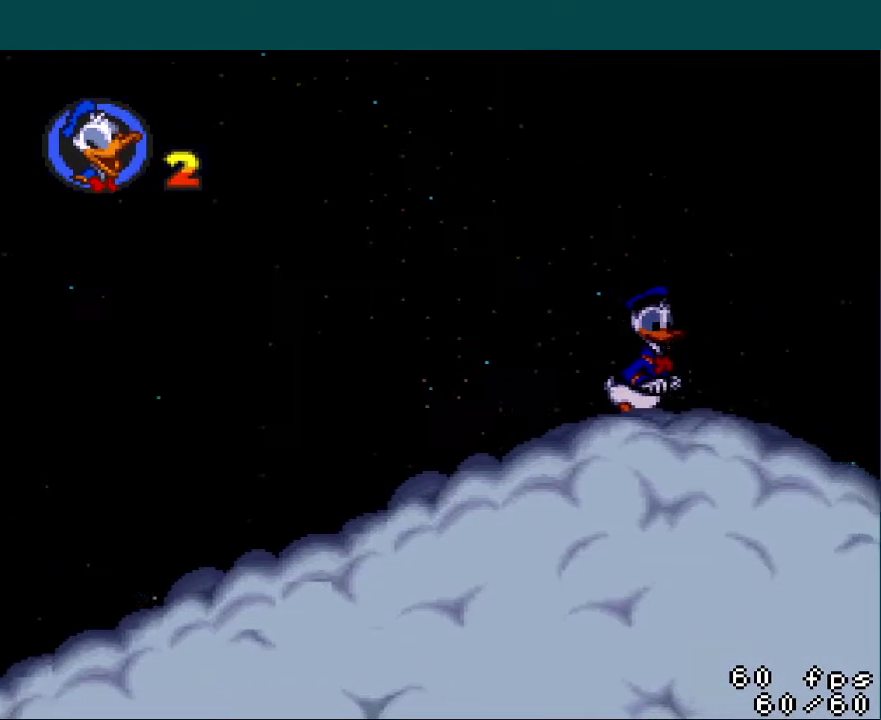
{"buttons": ["DPAD_RIGHT"], "events": [[33, "DPAD_RIGHT", "down"]]}
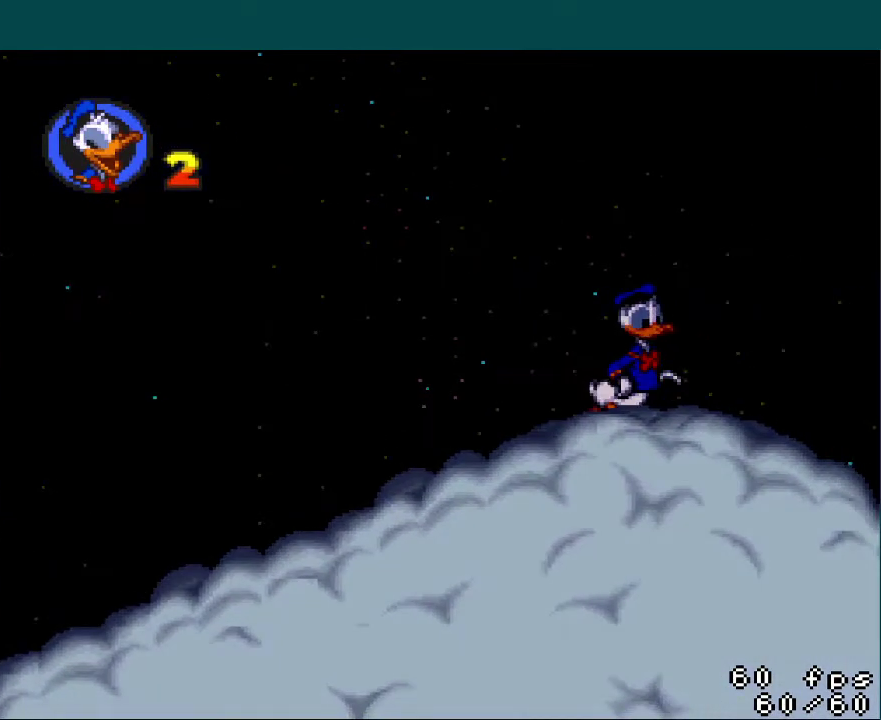
{"buttons": ["DPAD_RIGHT"], "events": [[234, "DPAD_RIGHT", "up"], [451, "DPAD_RIGHT", "down"]]}
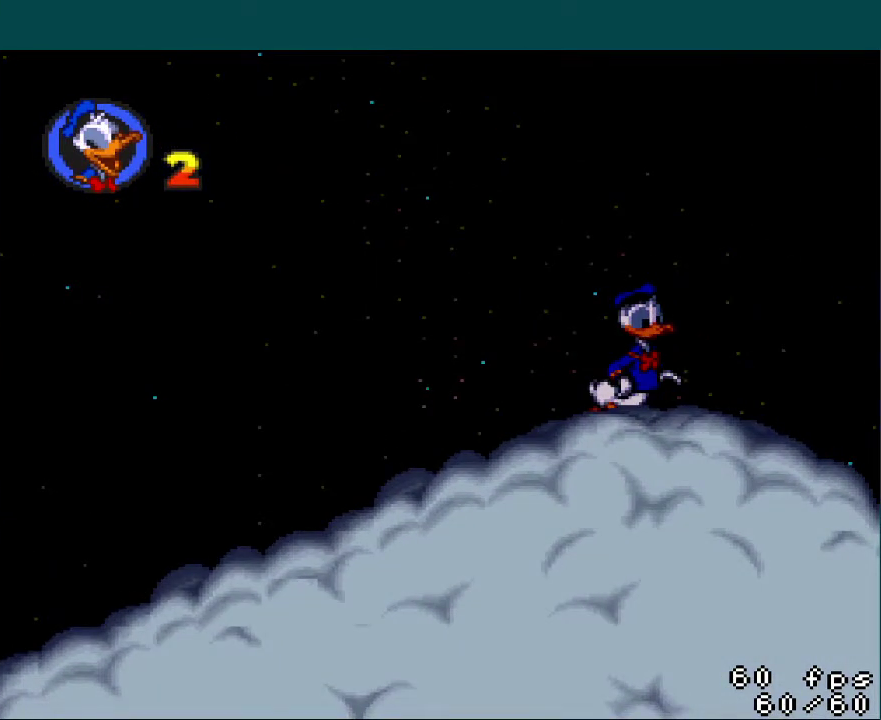
{"buttons": [], "events": [[350, "DPAD_RIGHT", "up"]]}
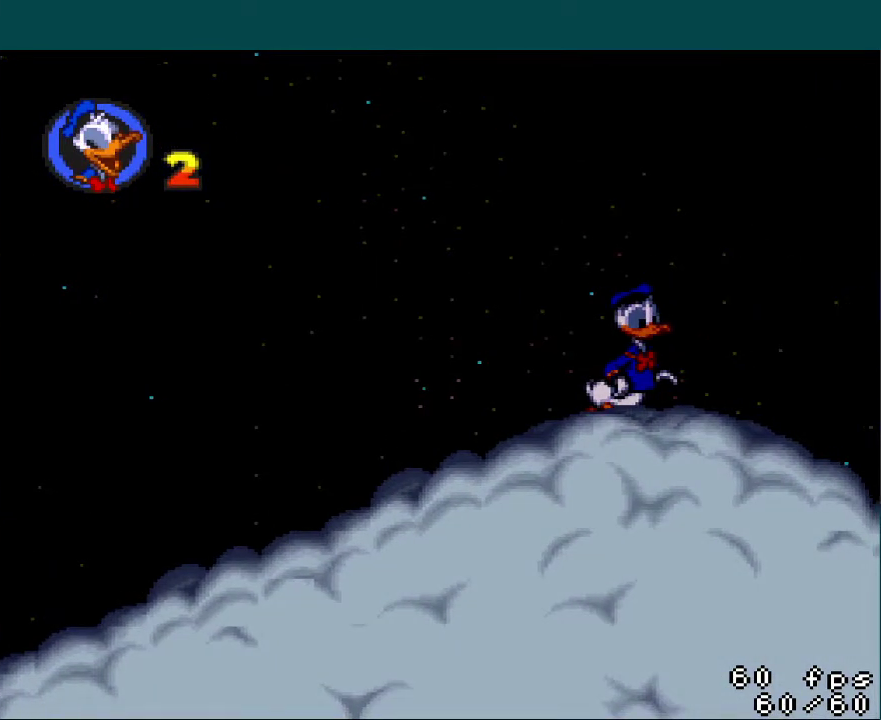
{"buttons": ["DPAD_RIGHT"], "events": [[100, "DPAD_RIGHT", "down"]]}
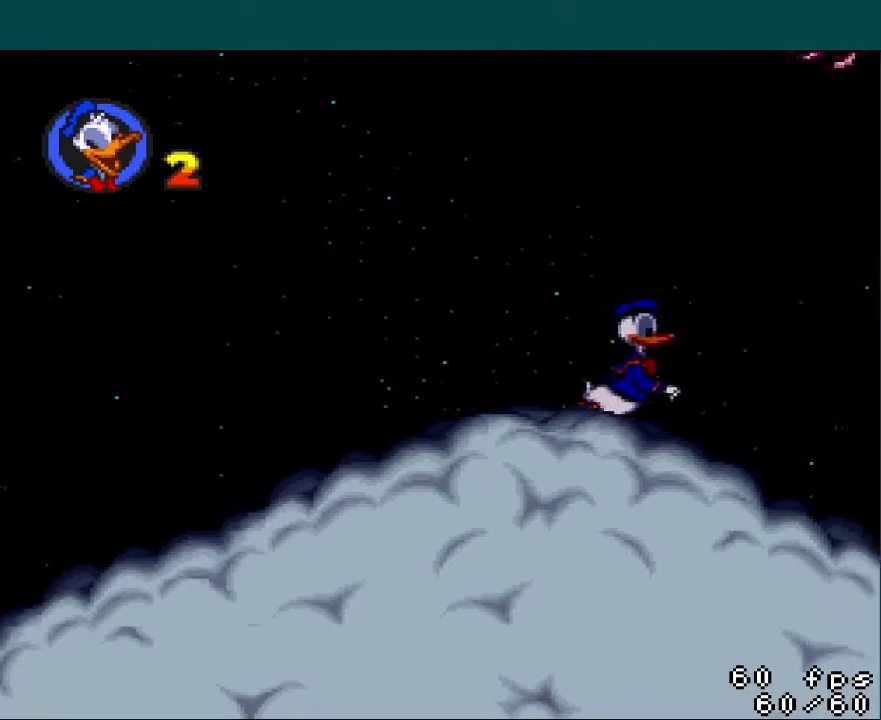
{"buttons": [], "events": [[33, "DPAD_RIGHT", "up"]]}
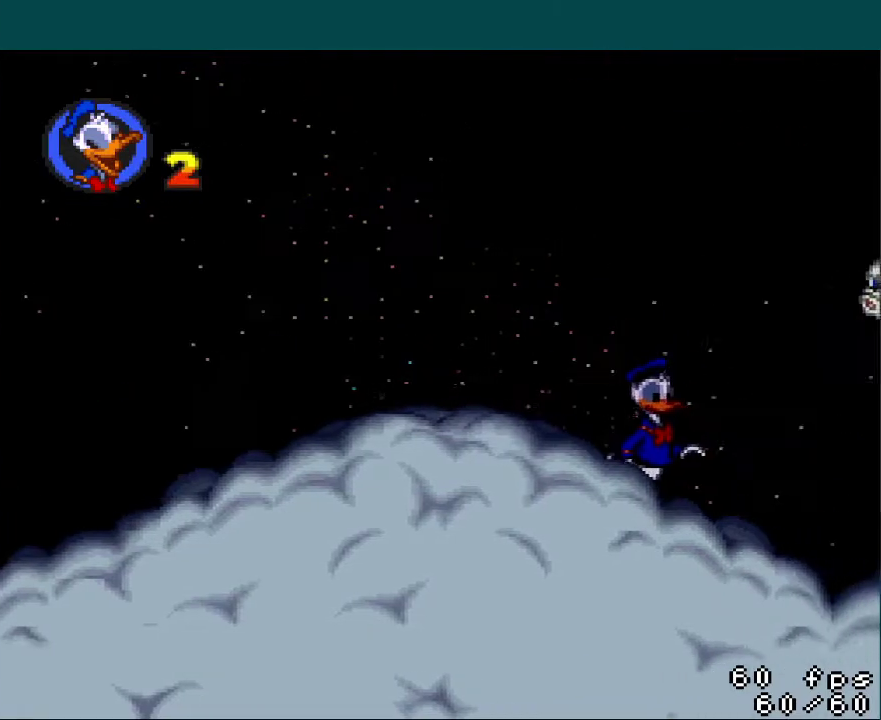
{"buttons": ["DPAD_RIGHT"], "events": [[167, "DPAD_RIGHT", "down"]]}
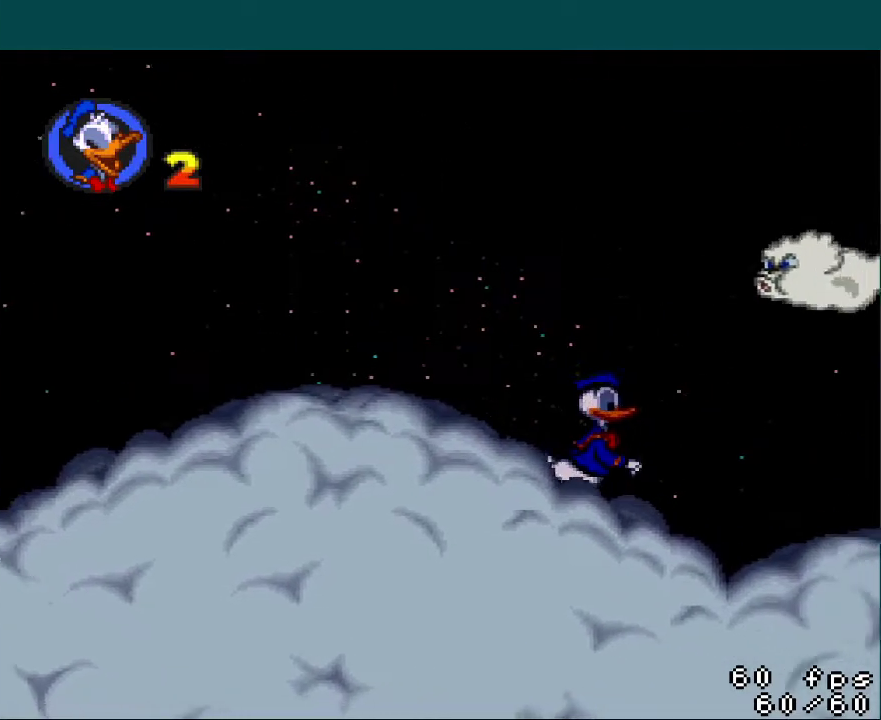
{"buttons": [], "events": [[333, "DPAD_RIGHT", "up"]]}
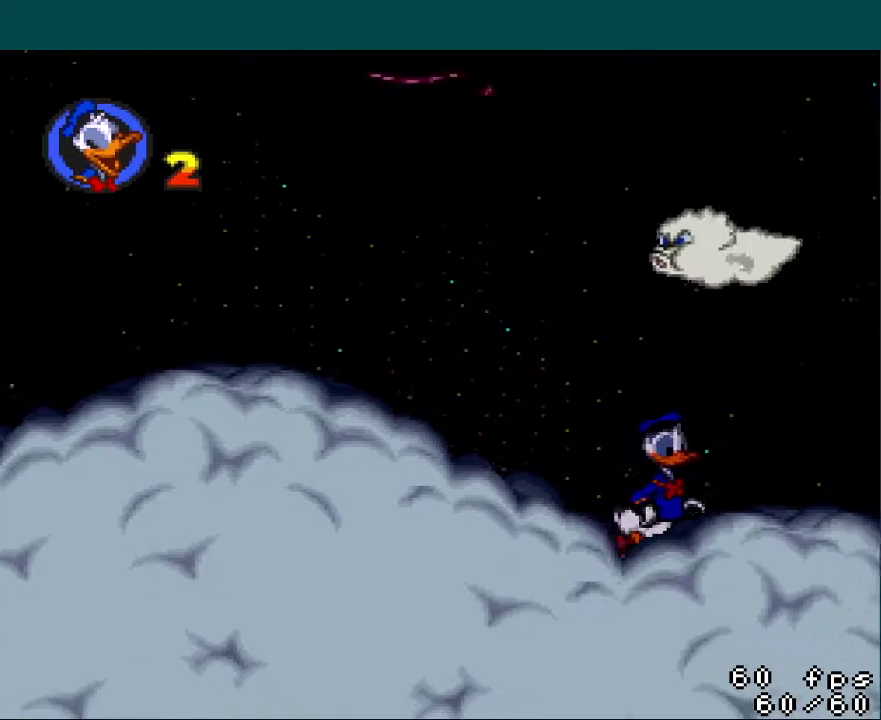
{"buttons": ["DPAD_RIGHT"], "events": [[184, "DPAD_RIGHT", "down"]]}
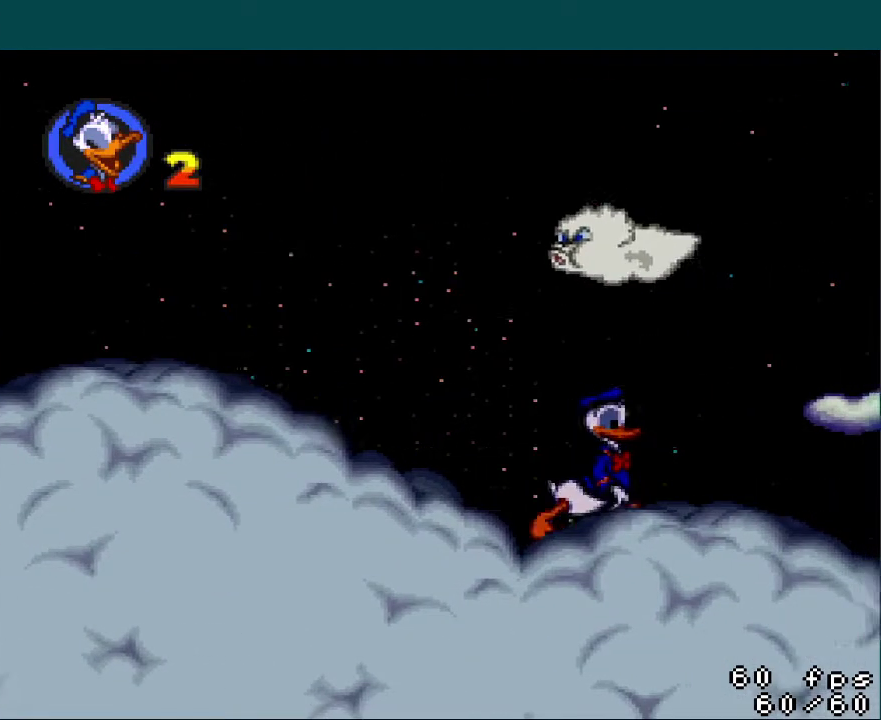
{"buttons": ["DPAD_RIGHT"], "events": [[250, "DPAD_RIGHT", "up"], [384, "DPAD_RIGHT", "down"]]}
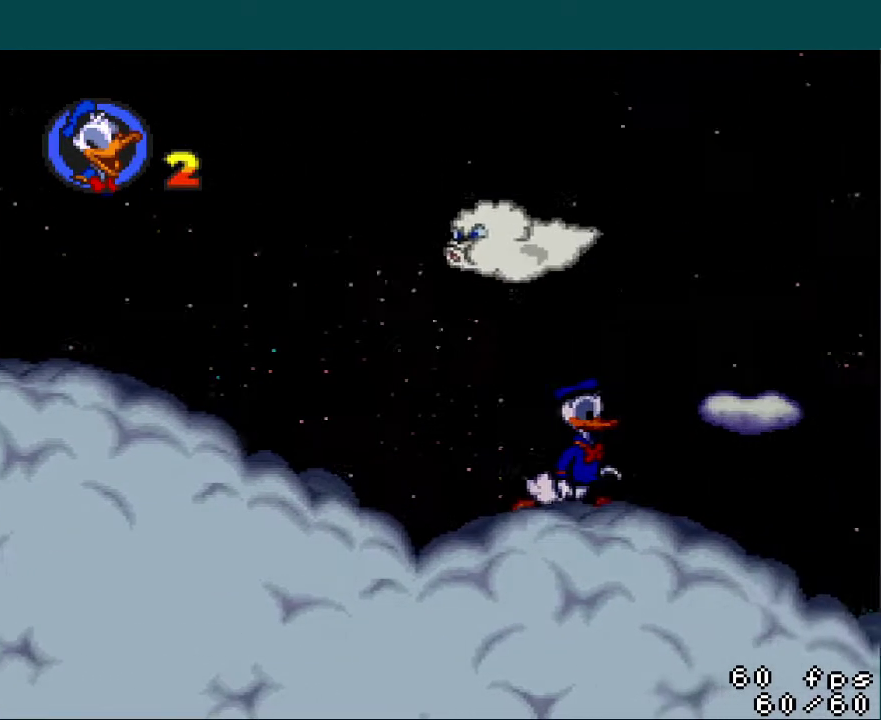
{"buttons": [], "events": [[267, "DPAD_RIGHT", "up"]]}
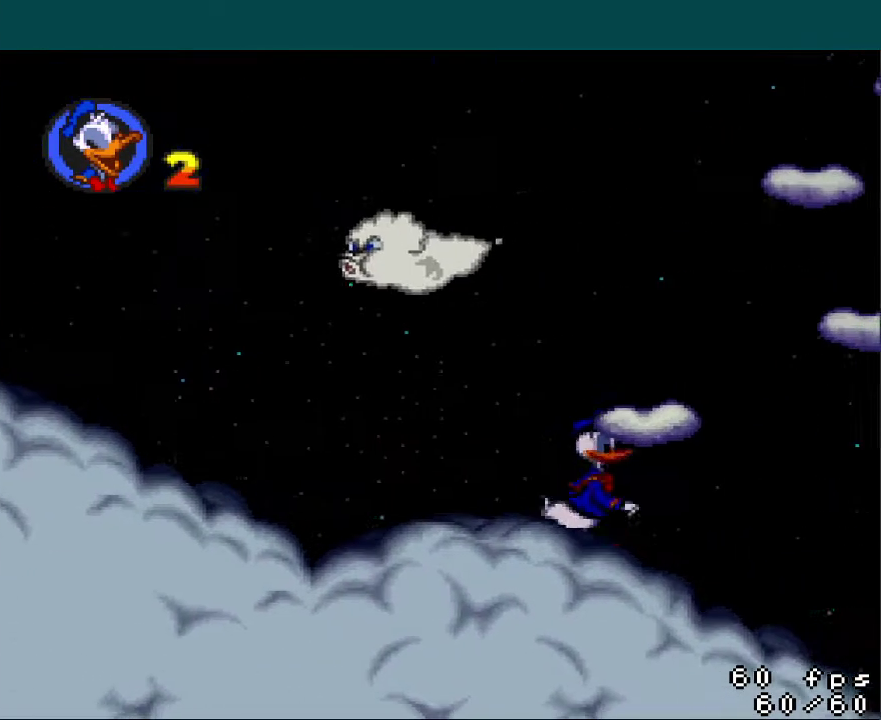
{"buttons": [], "events": [[50, "B", "down"], [250, "B", "up"]]}
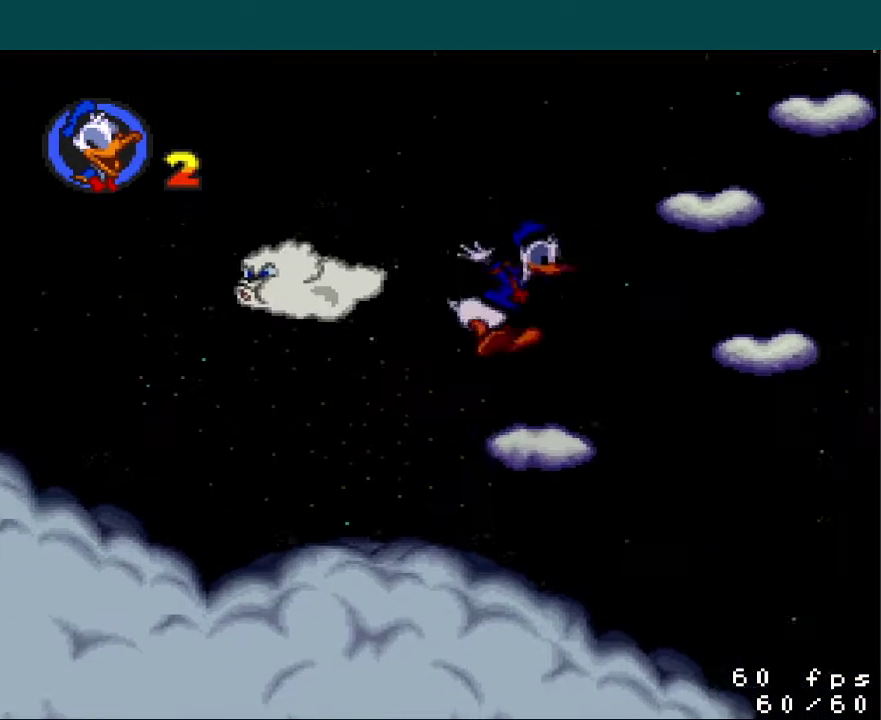
{"buttons": ["B", "DPAD_RIGHT"], "events": [[100, "DPAD_RIGHT", "down"], [350, "B", "down"]]}
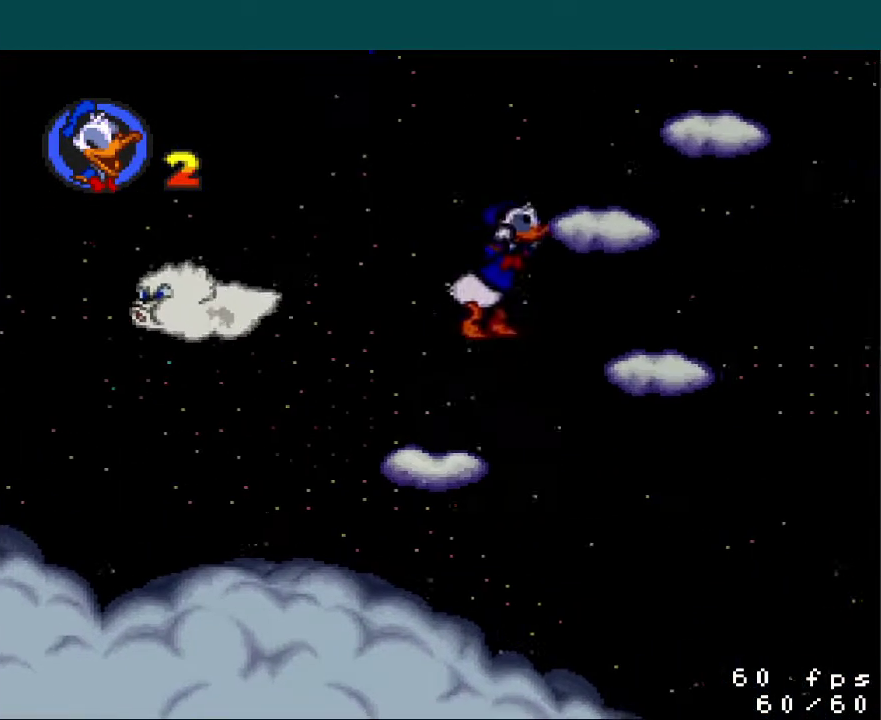
{"buttons": [], "events": [[234, "DPAD_RIGHT", "up"], [284, "B", "up"]]}
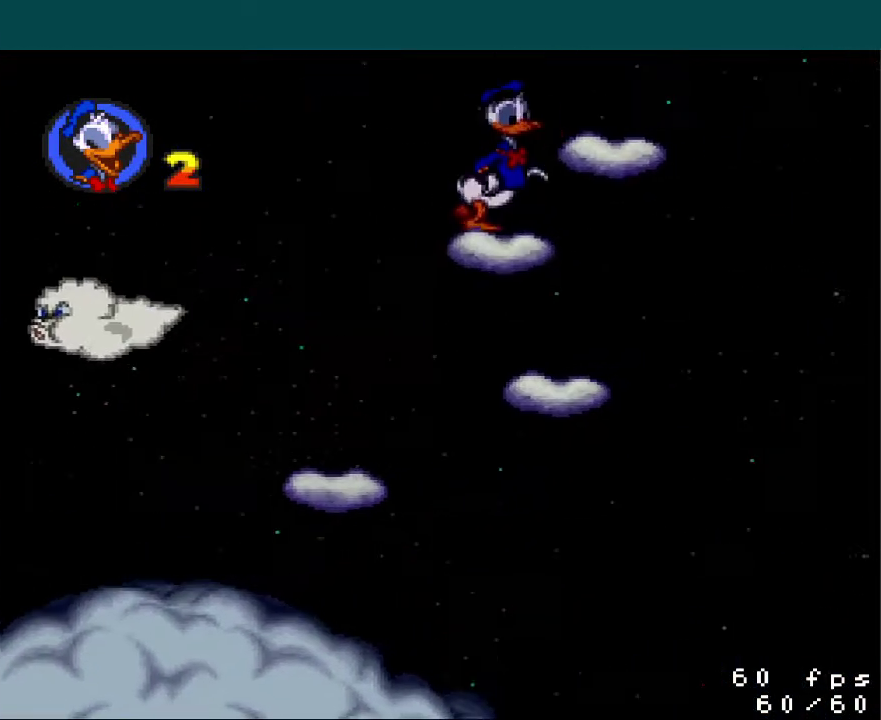
{"buttons": [], "events": [[133, "B", "down"], [183, "DPAD_RIGHT", "down"], [250, "B", "up"], [467, "DPAD_RIGHT", "up"]]}
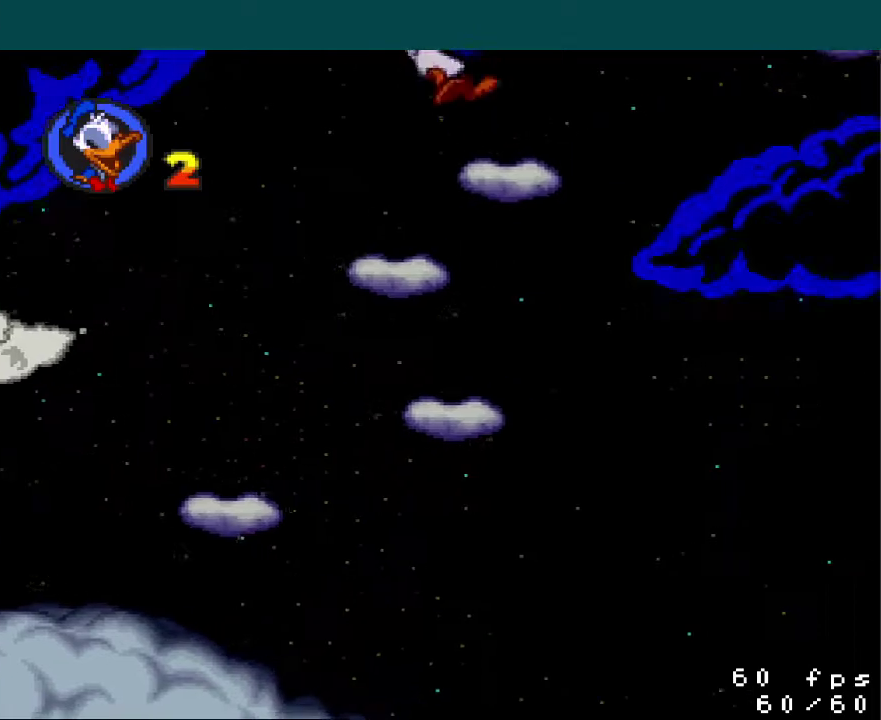
{"buttons": [], "events": []}
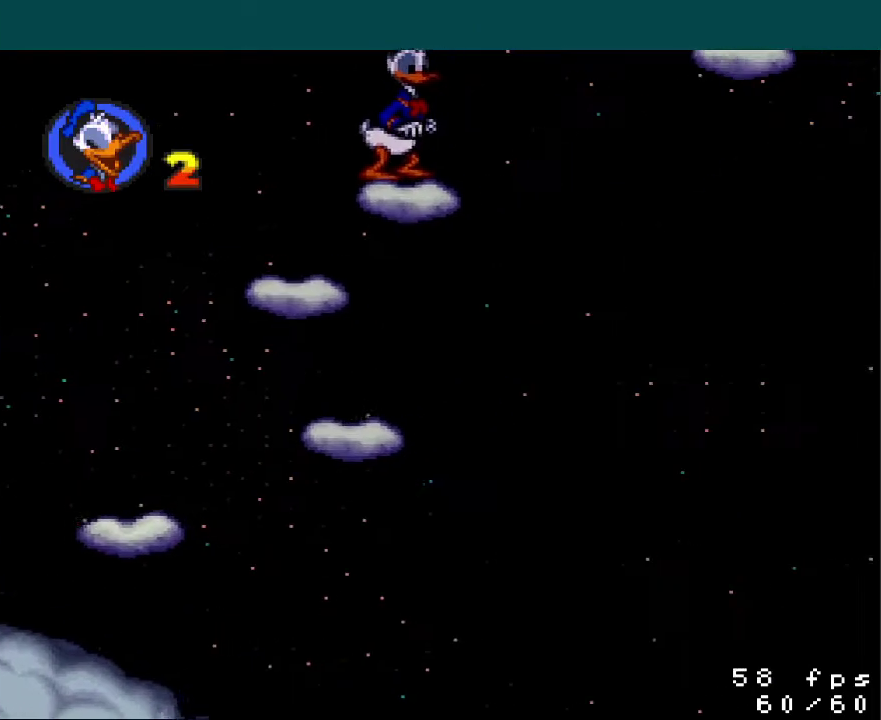
{"buttons": ["DPAD_RIGHT"], "events": [[267, "DPAD_RIGHT", "down"]]}
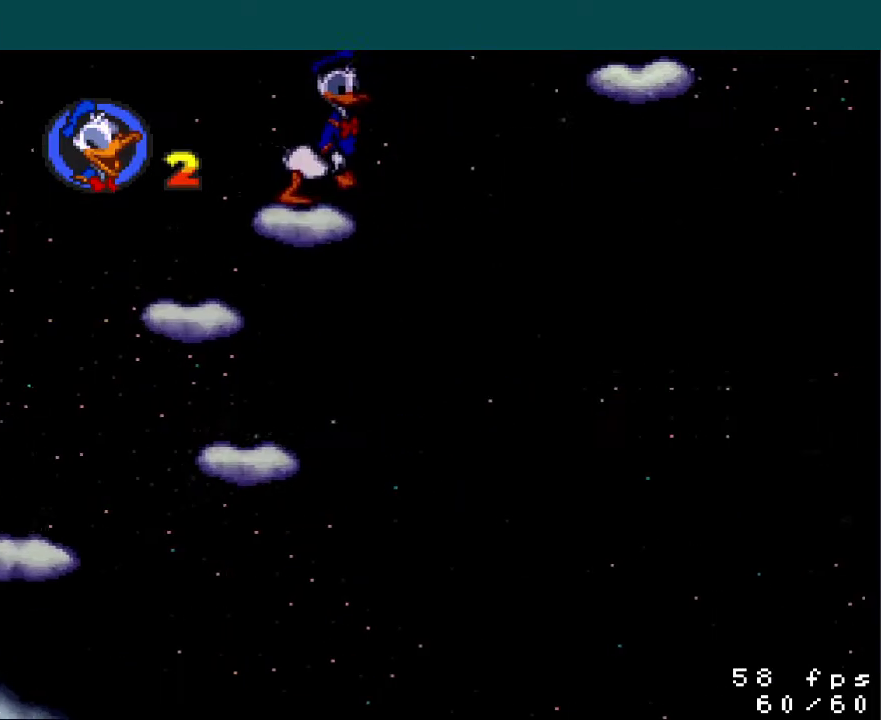
{"buttons": ["B", "DPAD_RIGHT"], "events": [[100, "B", "down"]]}
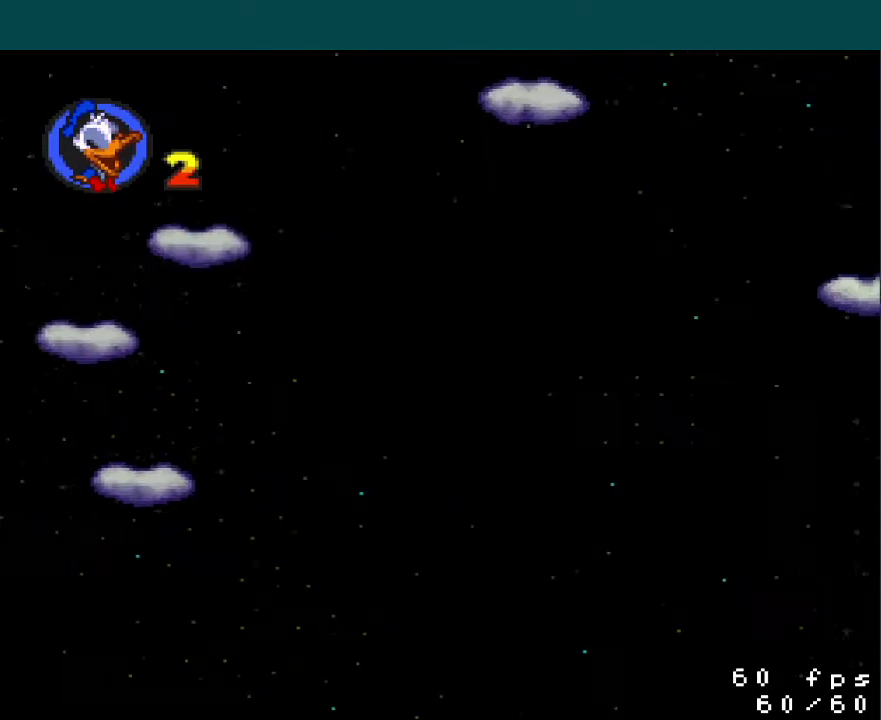
{"buttons": ["DPAD_RIGHT"], "events": [[50, "B", "up"]]}
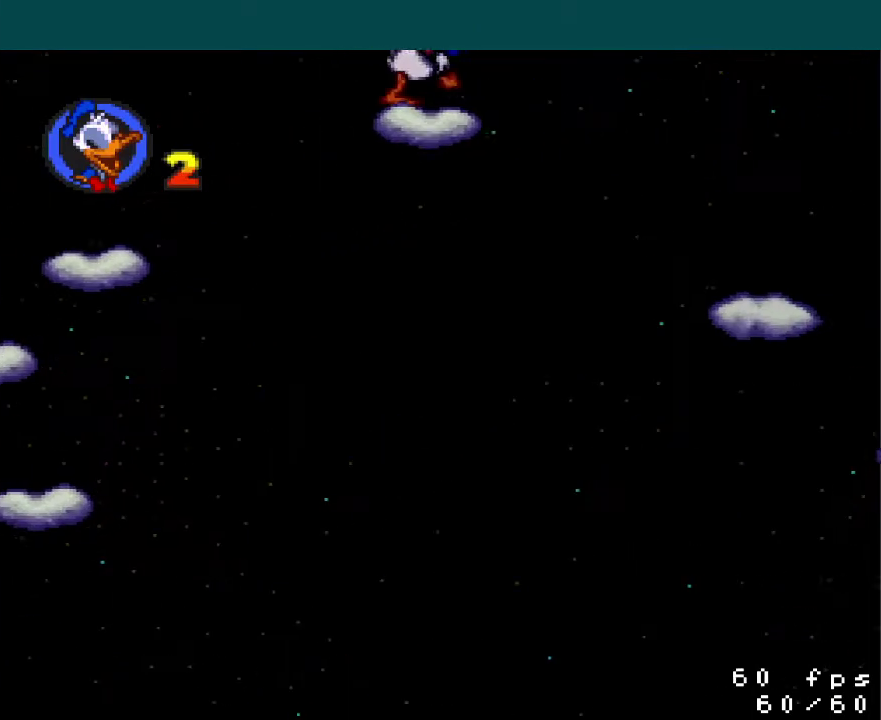
{"buttons": ["DPAD_RIGHT"], "events": [[84, "B", "down"], [150, "B", "up"]]}
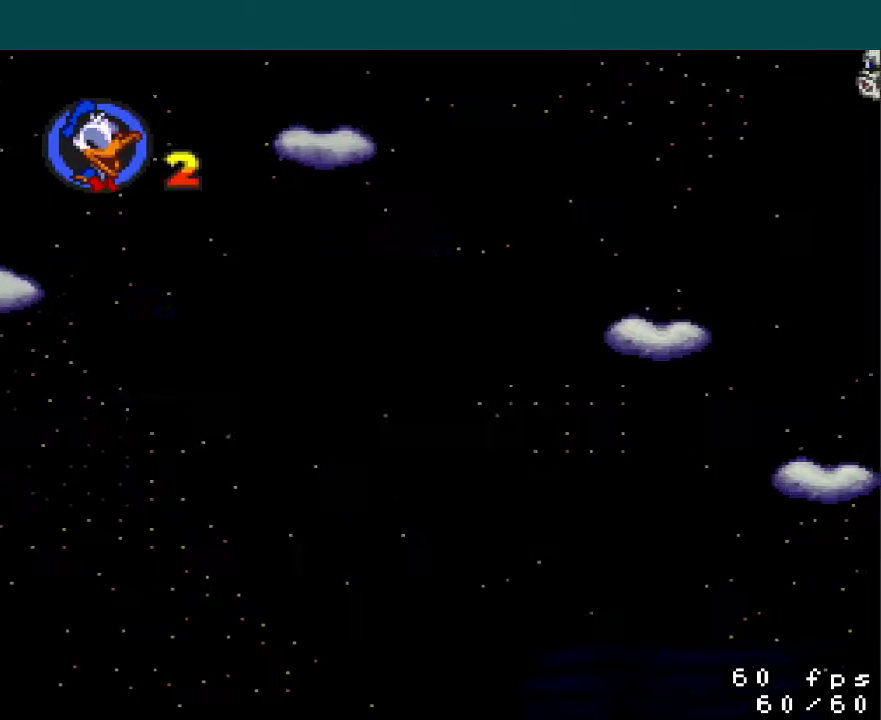
{"buttons": ["DPAD_RIGHT"], "events": []}
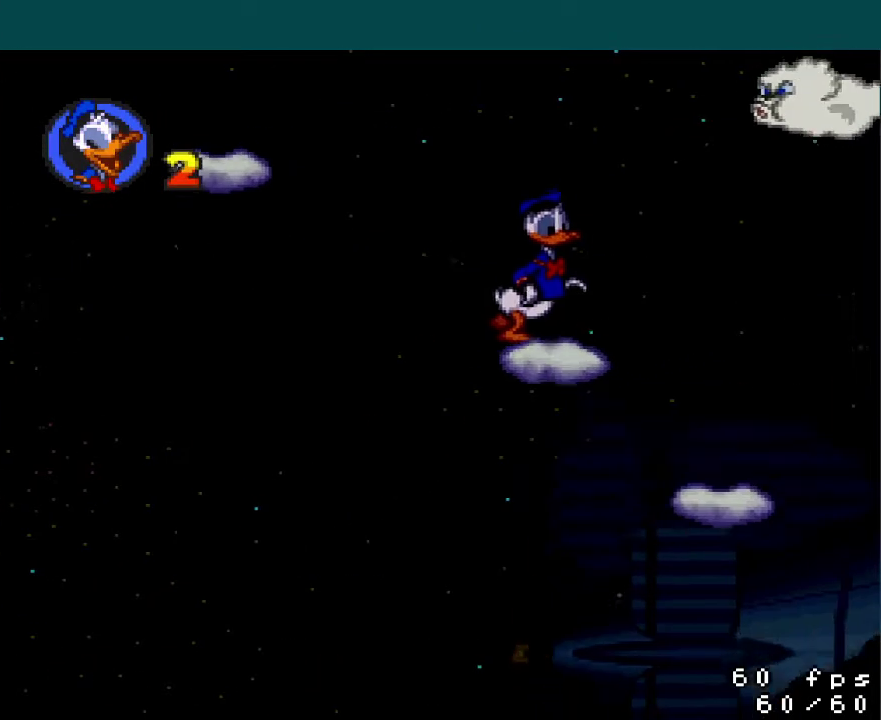
{"buttons": [], "events": [[334, "DPAD_RIGHT", "up"]]}
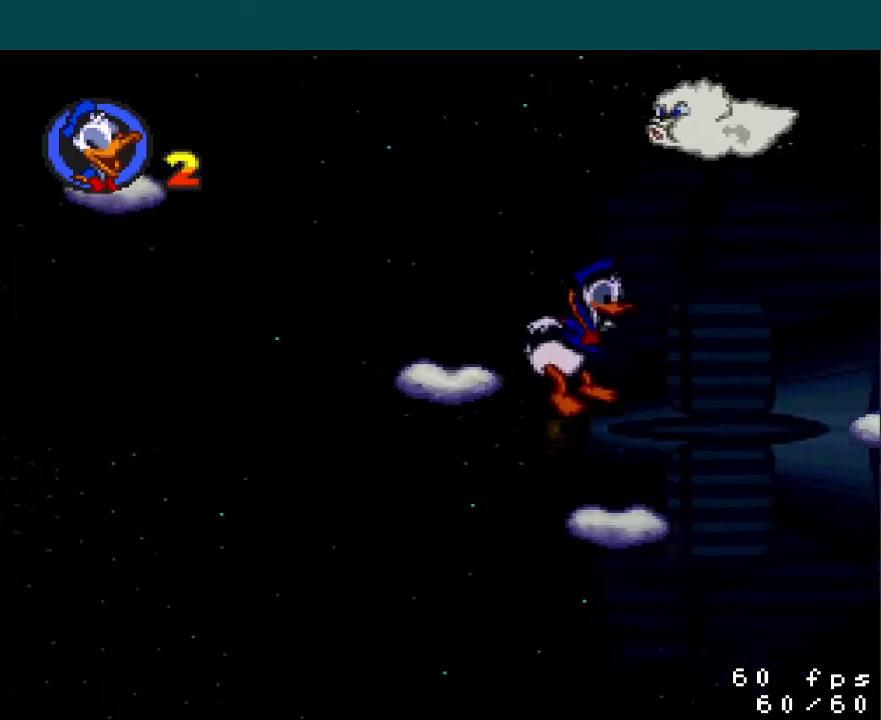
{"buttons": ["DPAD_RIGHT"], "events": [[267, "DPAD_RIGHT", "down"]]}
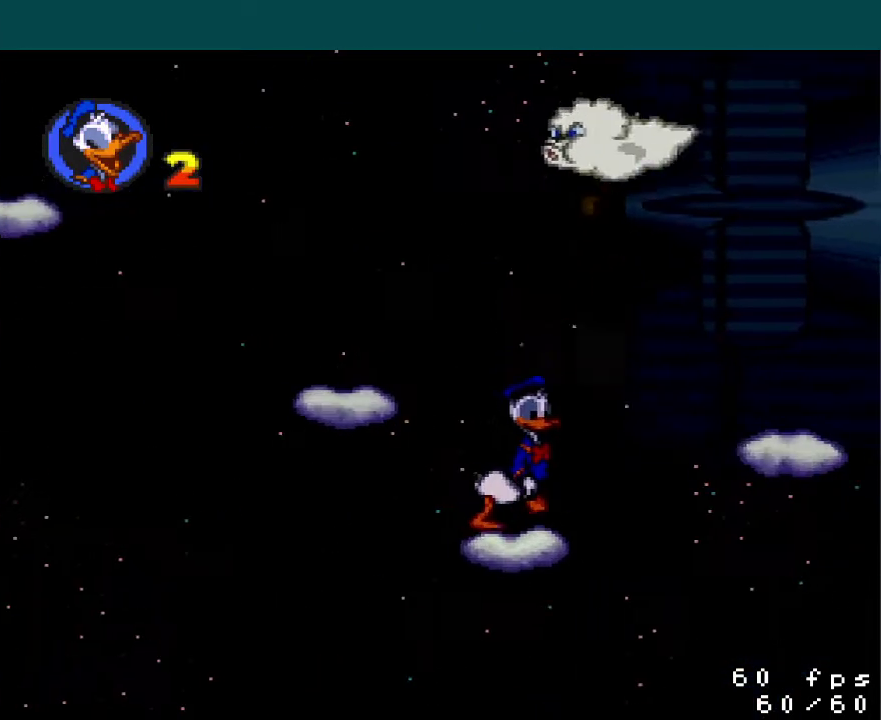
{"buttons": ["DPAD_RIGHT"], "events": [[184, "B", "down"], [300, "B", "up"]]}